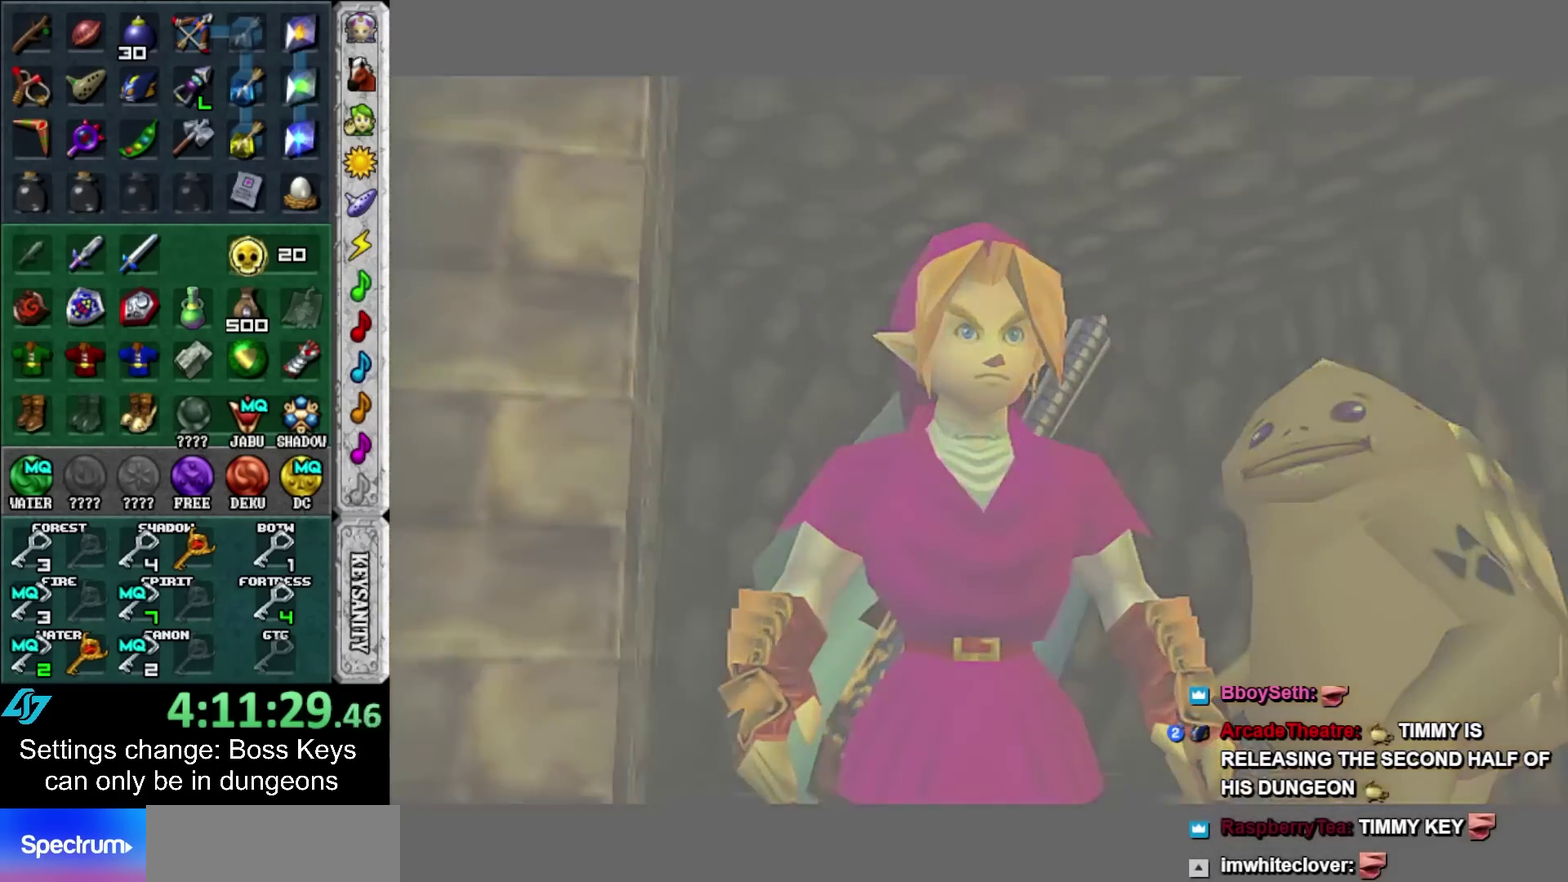
Gameplay with a controller; each line is a JSON object with the inputs held at the frame after it. "events" lists button and stick changes between this image and that frame as [ms after this image, input, new state], when the widget could be followed in between. Not read: L3 R3 right_stick.
{"buttons": [], "left_stick": "up", "events": [[367, "left_stick", "up"]]}
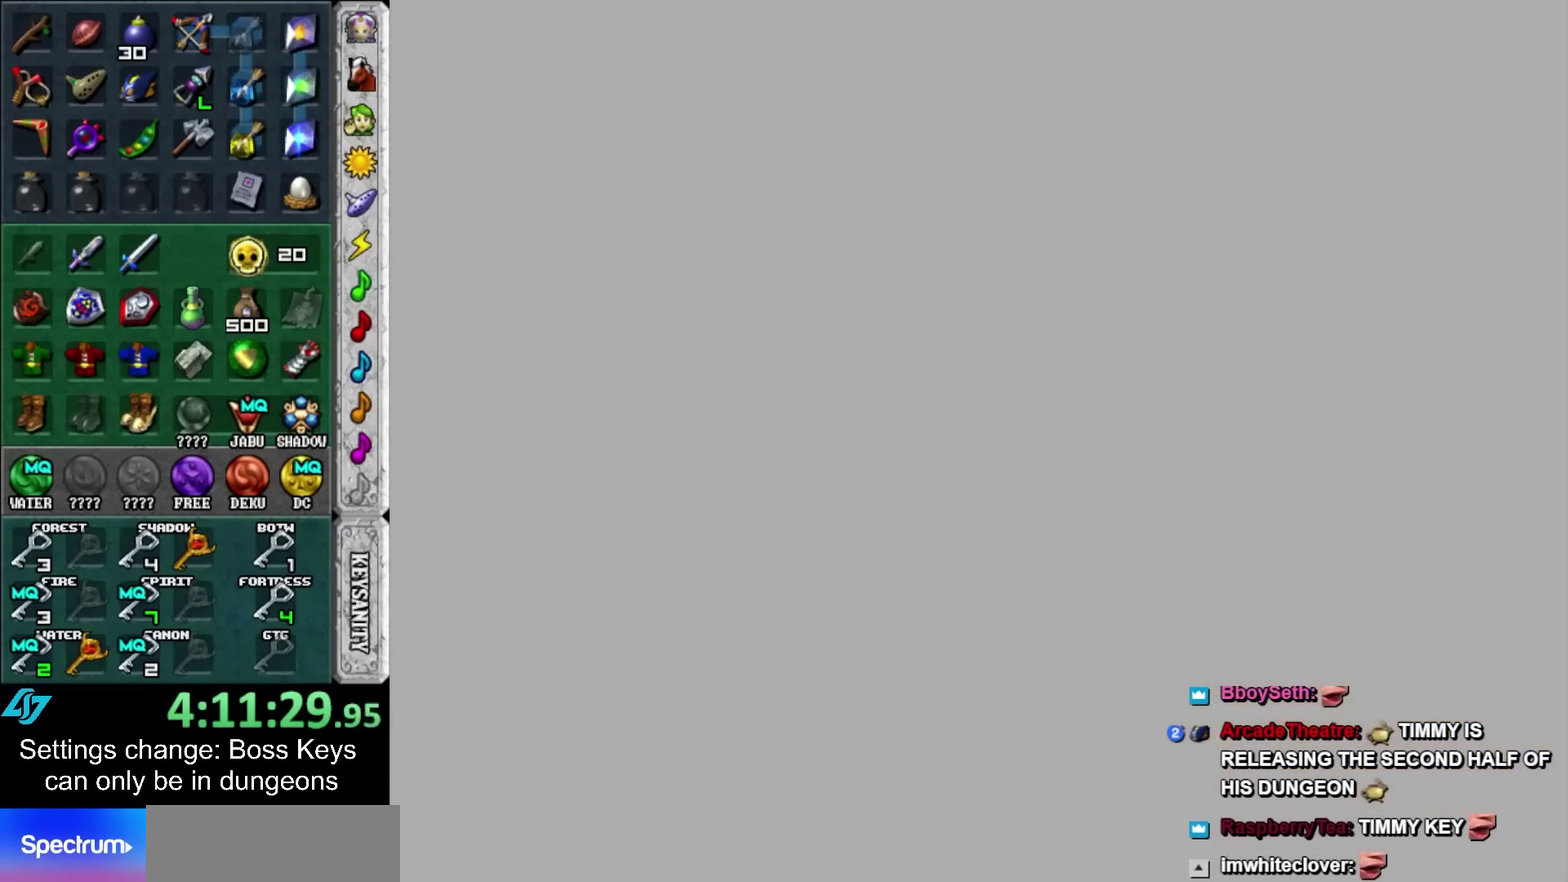
{"buttons": [], "left_stick": "up", "events": []}
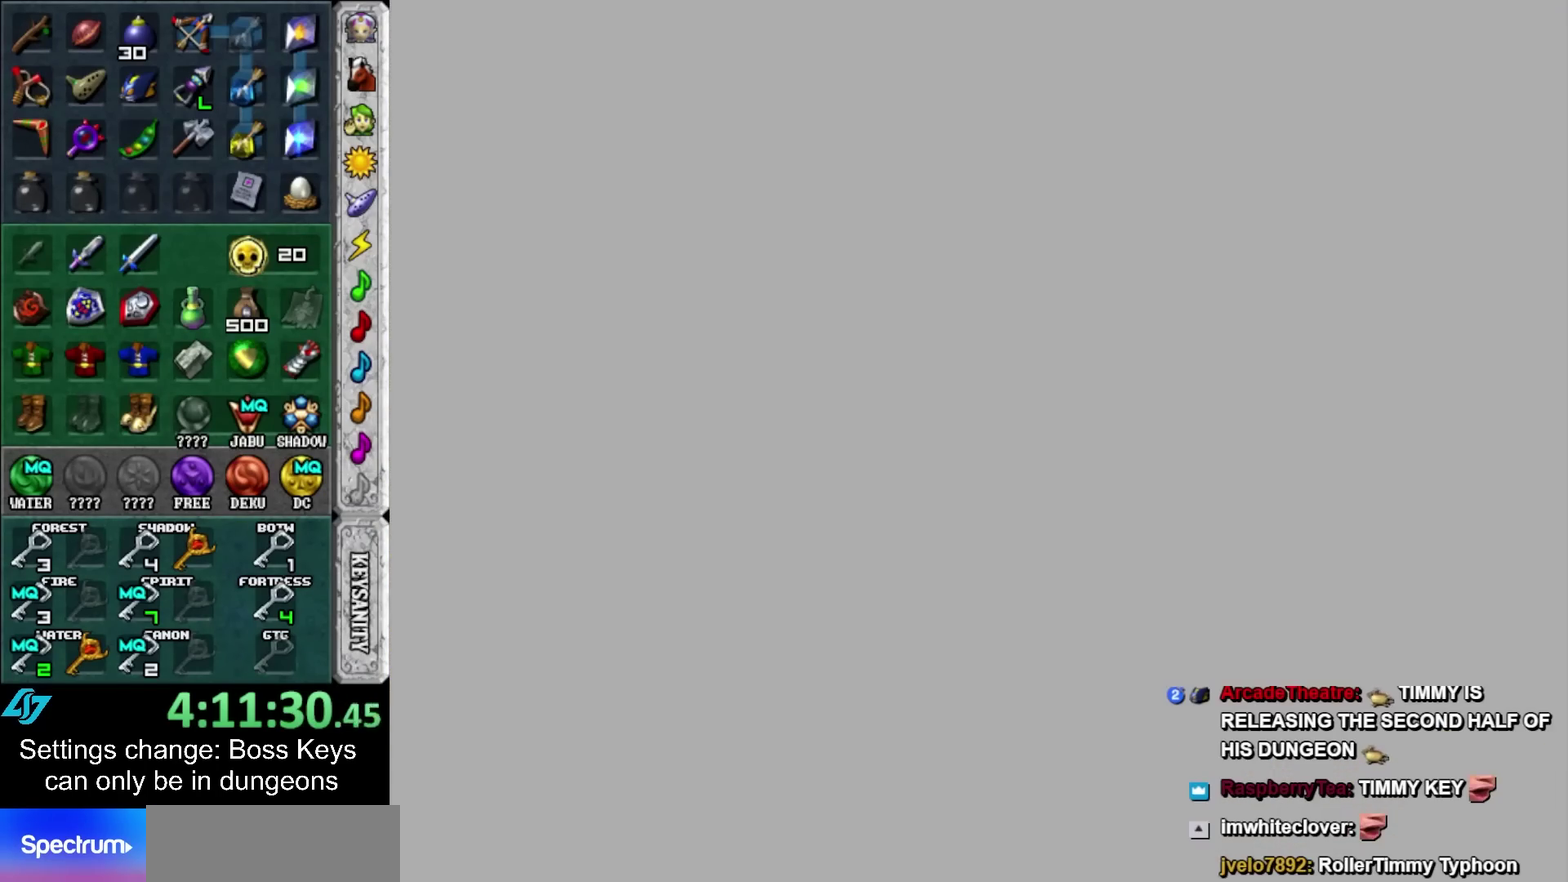
{"buttons": [], "left_stick": "up-right", "events": [[67, "left_stick", "up-right"]]}
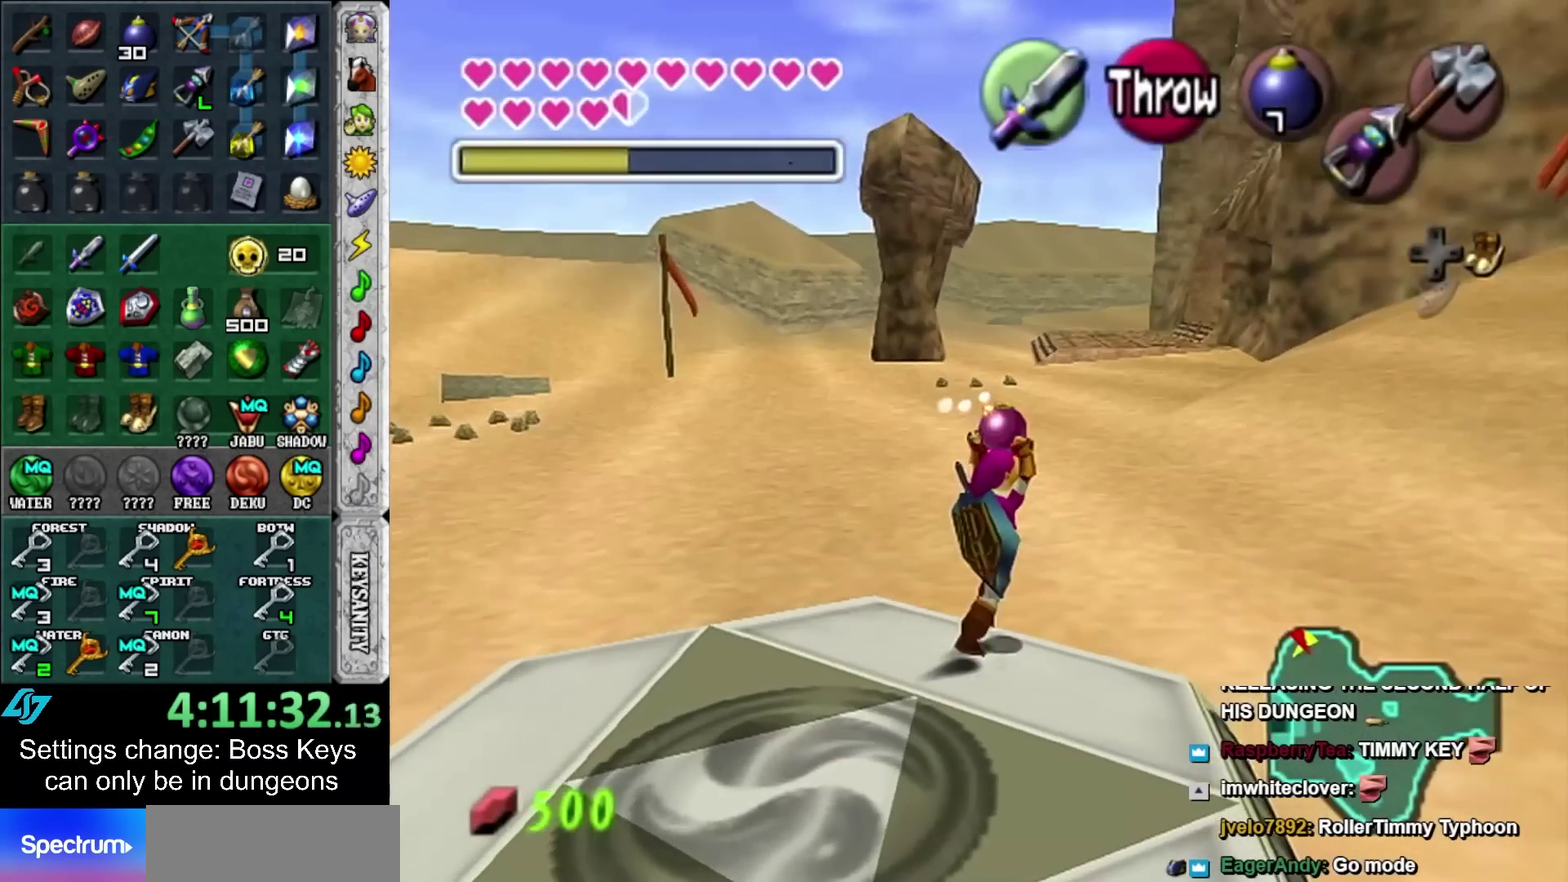
{"buttons": [], "left_stick": "down", "events": [[183, "left_stick", "up"], [350, "left_stick", "center"], [417, "left_stick", "down"]]}
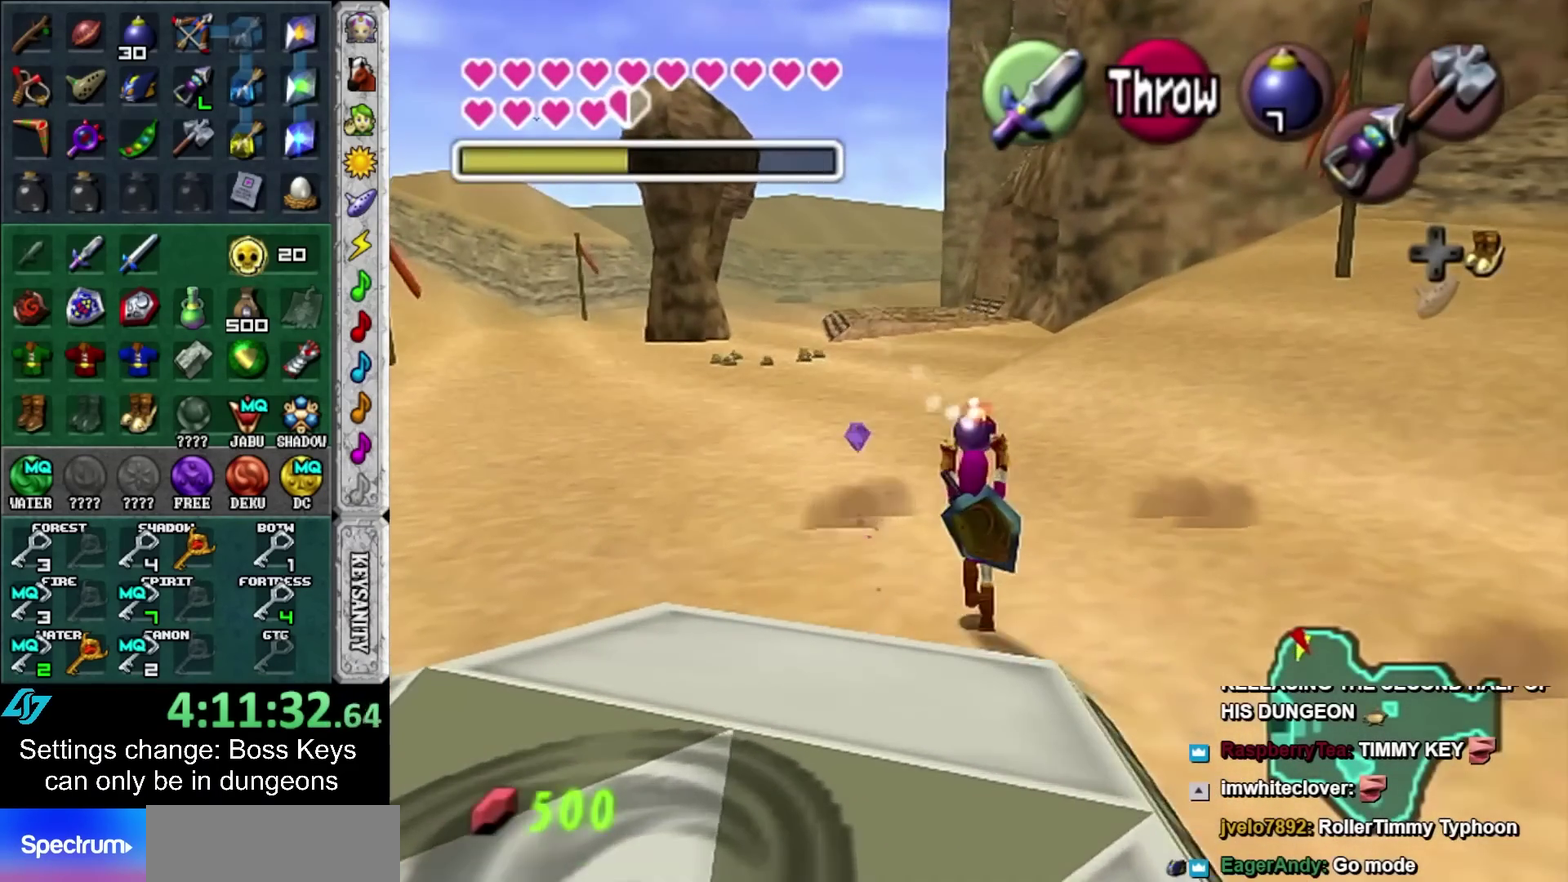
{"buttons": ["L1"], "left_stick": "down", "events": [[50, "L1", "down"]]}
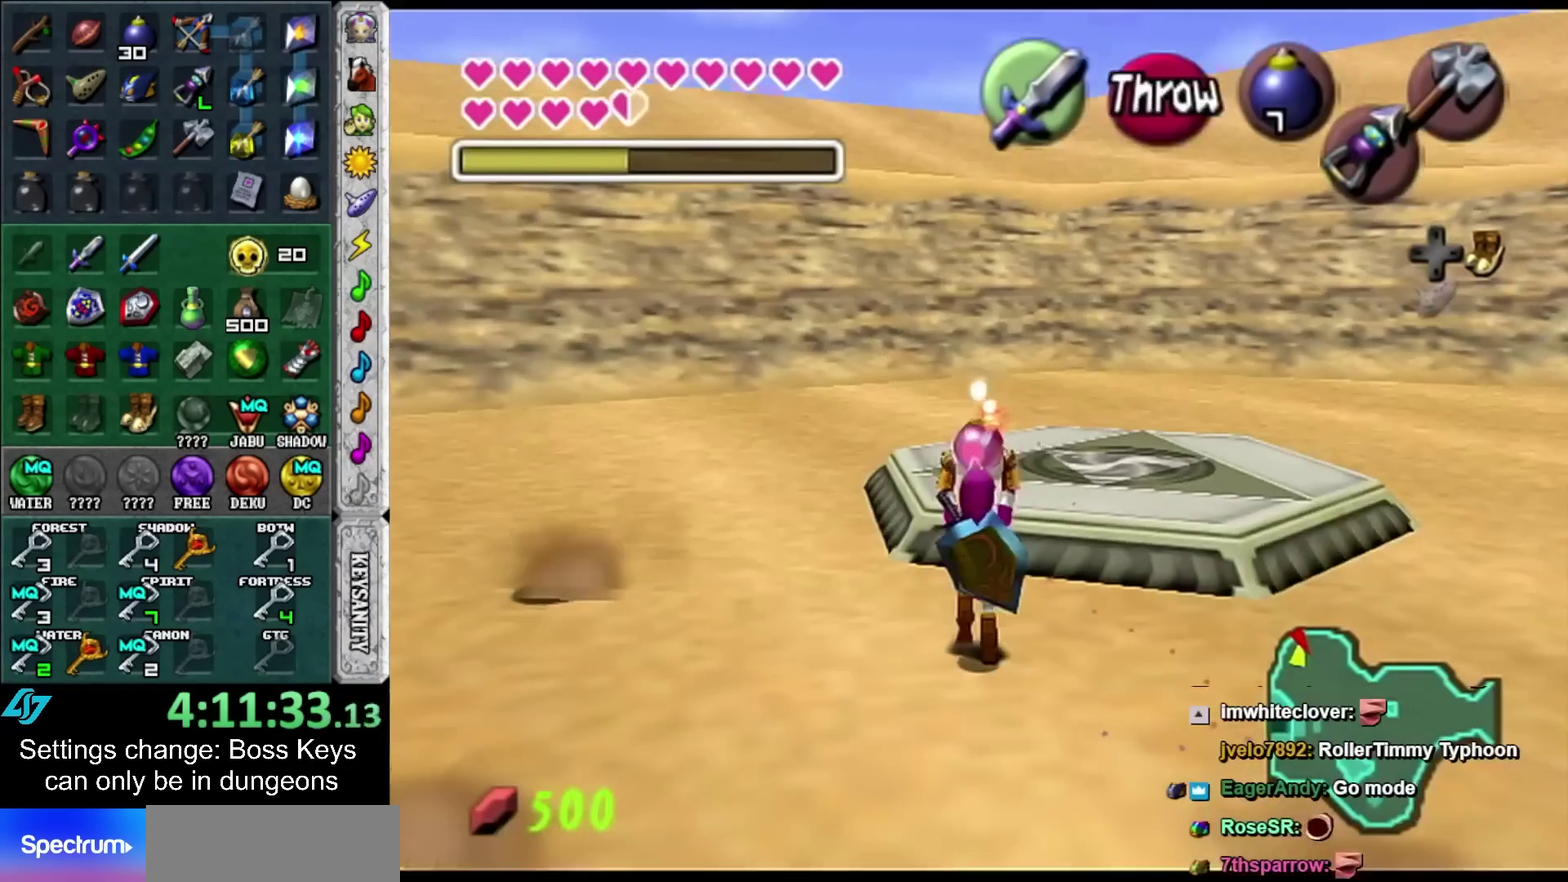
{"buttons": ["L1"], "left_stick": "up", "events": [[100, "R1", "down"], [333, "left_stick", "up"], [500, "R1", "up"]]}
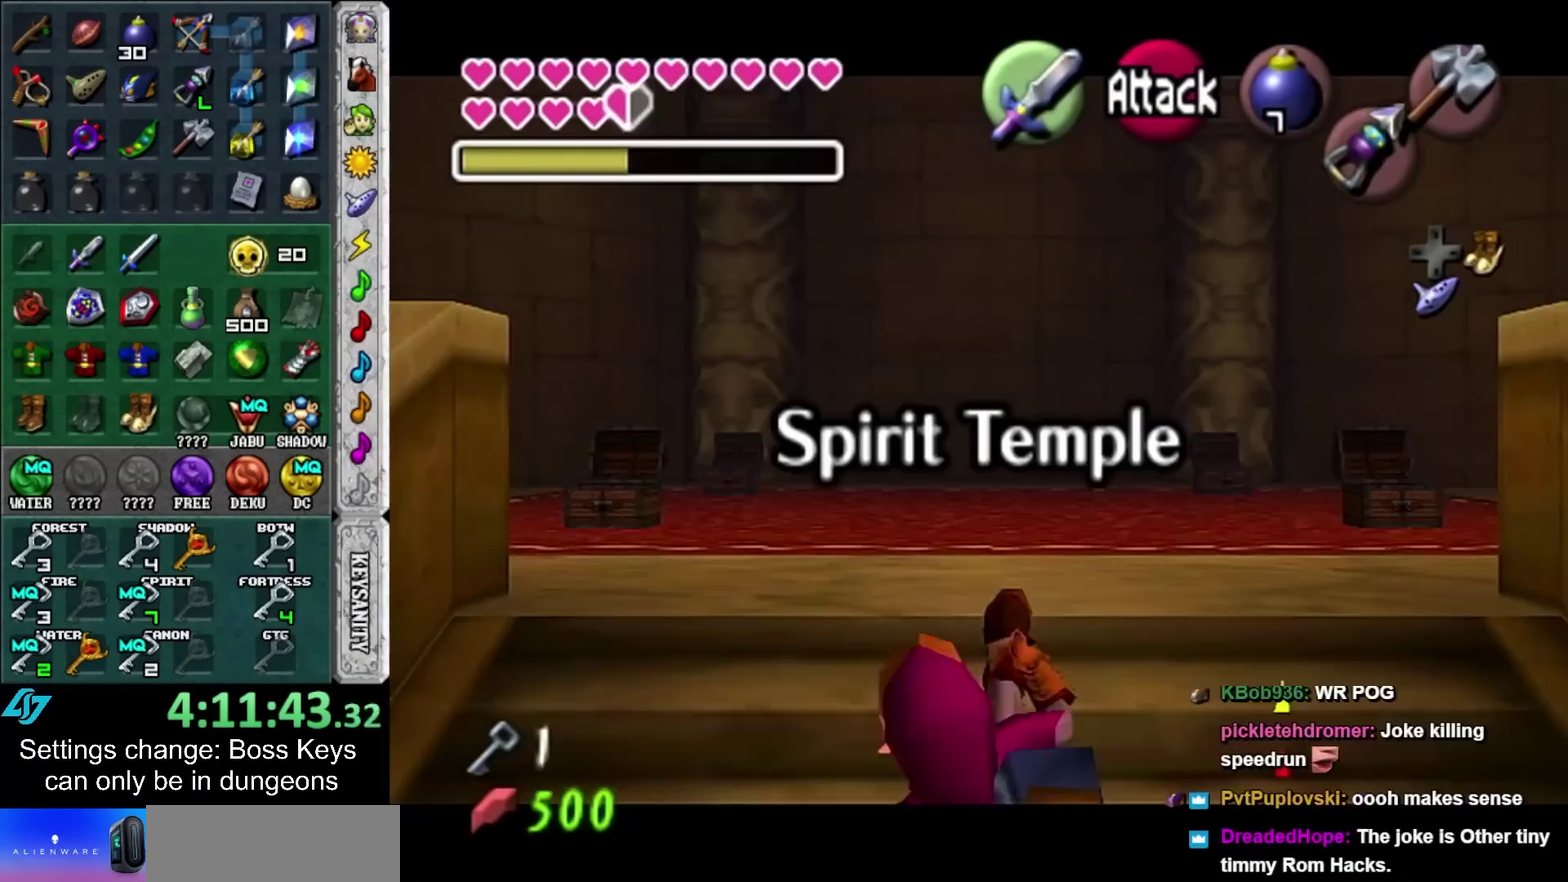
{"buttons": ["L1"], "left_stick": "up", "events": [[83, "A", "down"], [233, "A", "up"]]}
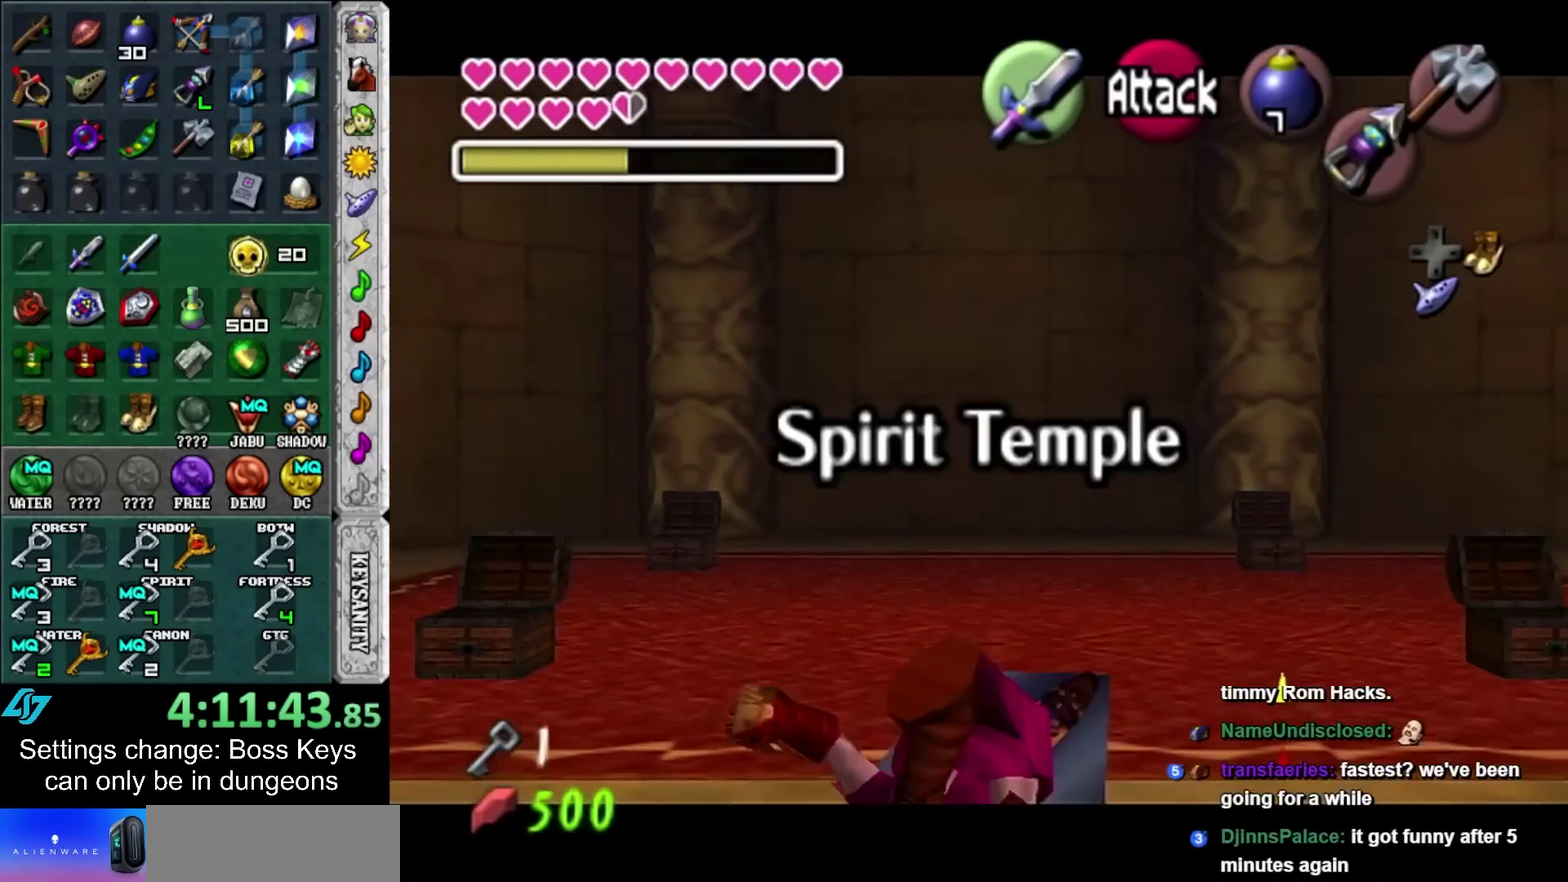
{"buttons": ["L1", "L2"], "left_stick": "down", "events": [[100, "left_stick", "center"], [167, "L2", "down"], [233, "L2", "up"], [317, "left_stick", "down"], [367, "L2", "down"]]}
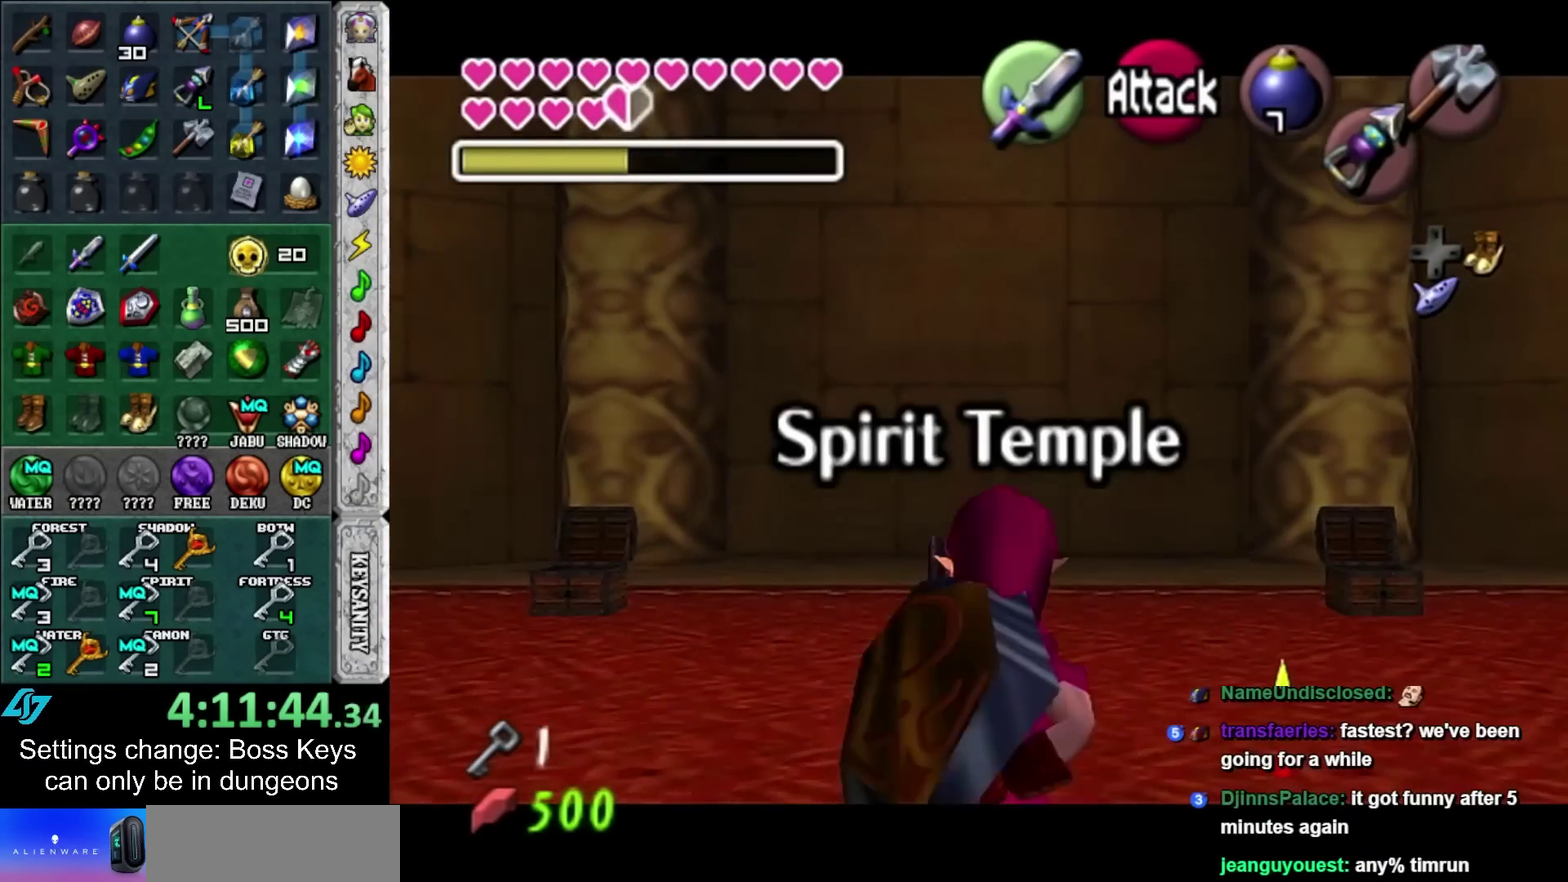
{"buttons": ["L1", "L2"], "left_stick": "down", "events": []}
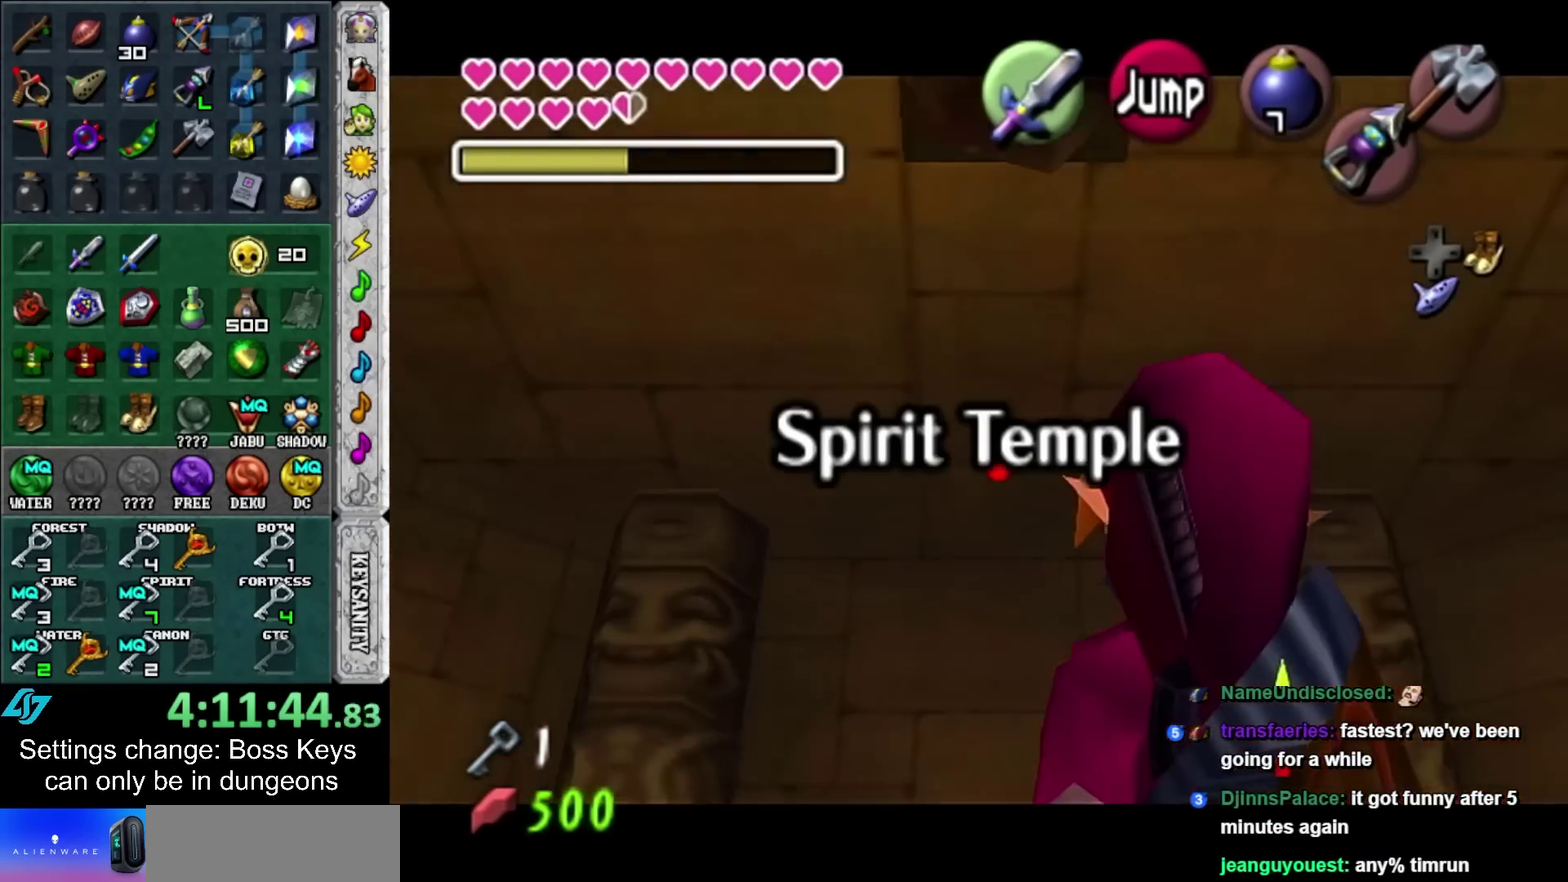
{"buttons": ["L1", "L2"], "left_stick": "down", "events": []}
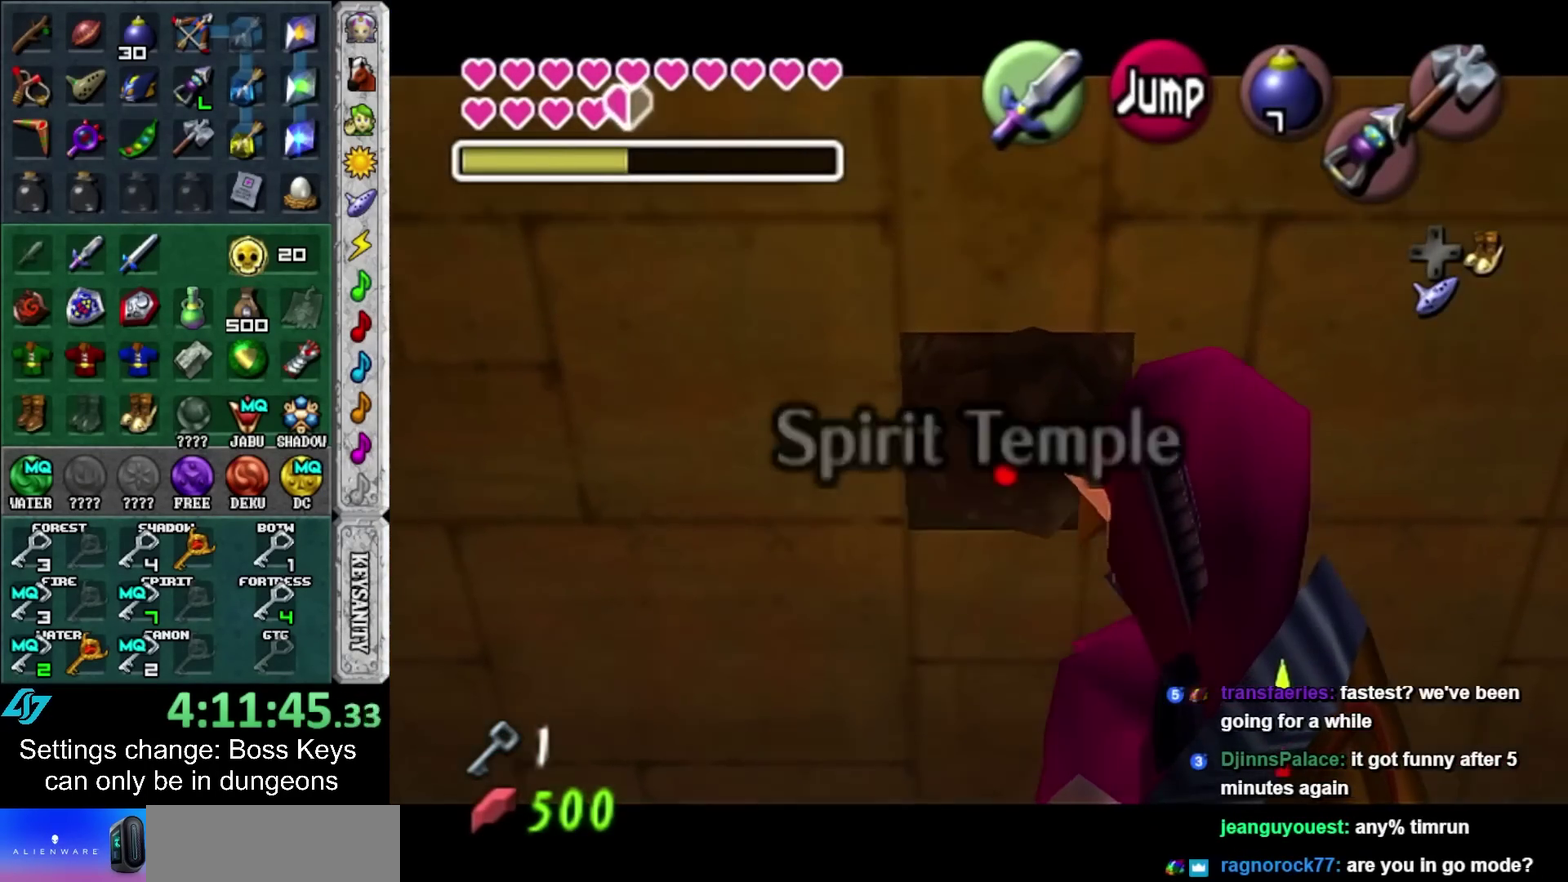
{"buttons": [], "left_stick": "center", "events": [[50, "L2", "up"], [83, "L1", "up"], [133, "left_stick", "center"]]}
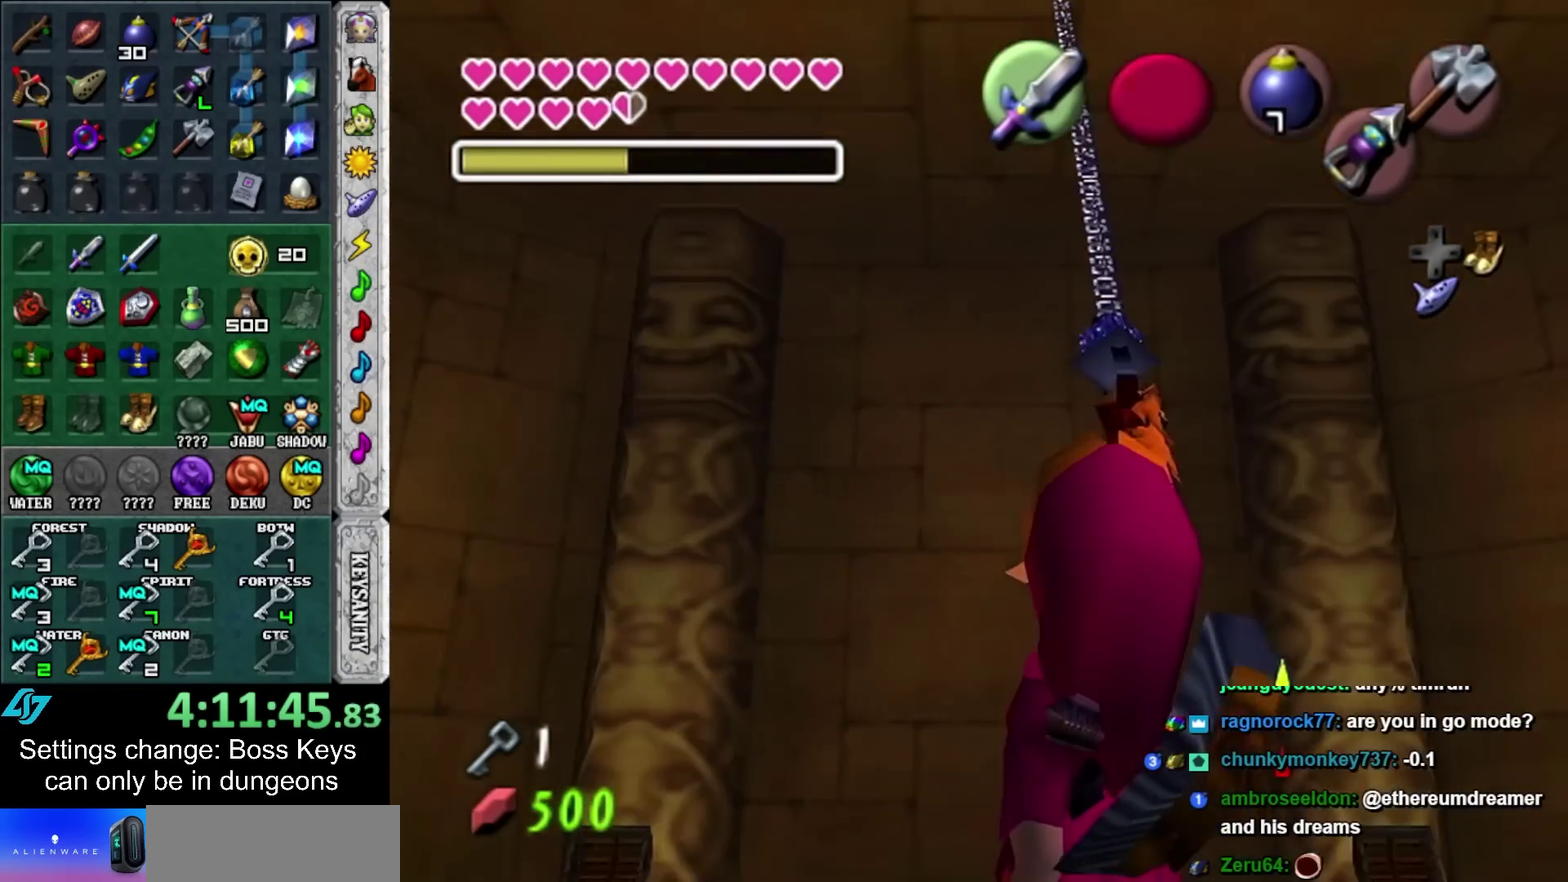
{"buttons": [], "left_stick": "up", "events": [[117, "L1", "down"], [117, "left_stick", "up-right"], [200, "L1", "up"], [200, "left_stick", "up"]]}
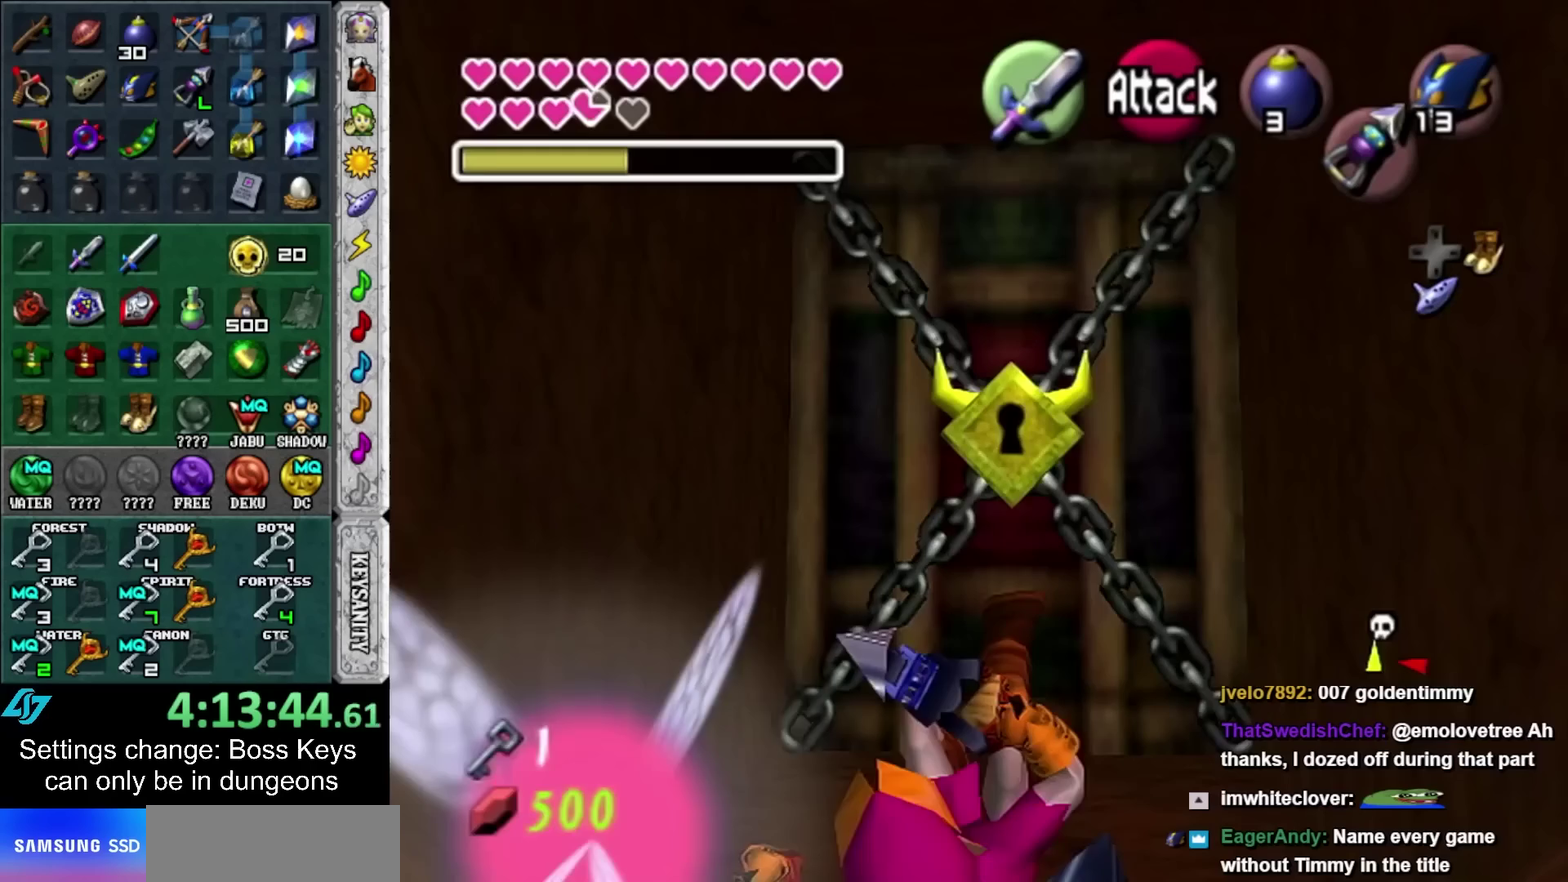
{"buttons": [], "left_stick": "up", "events": []}
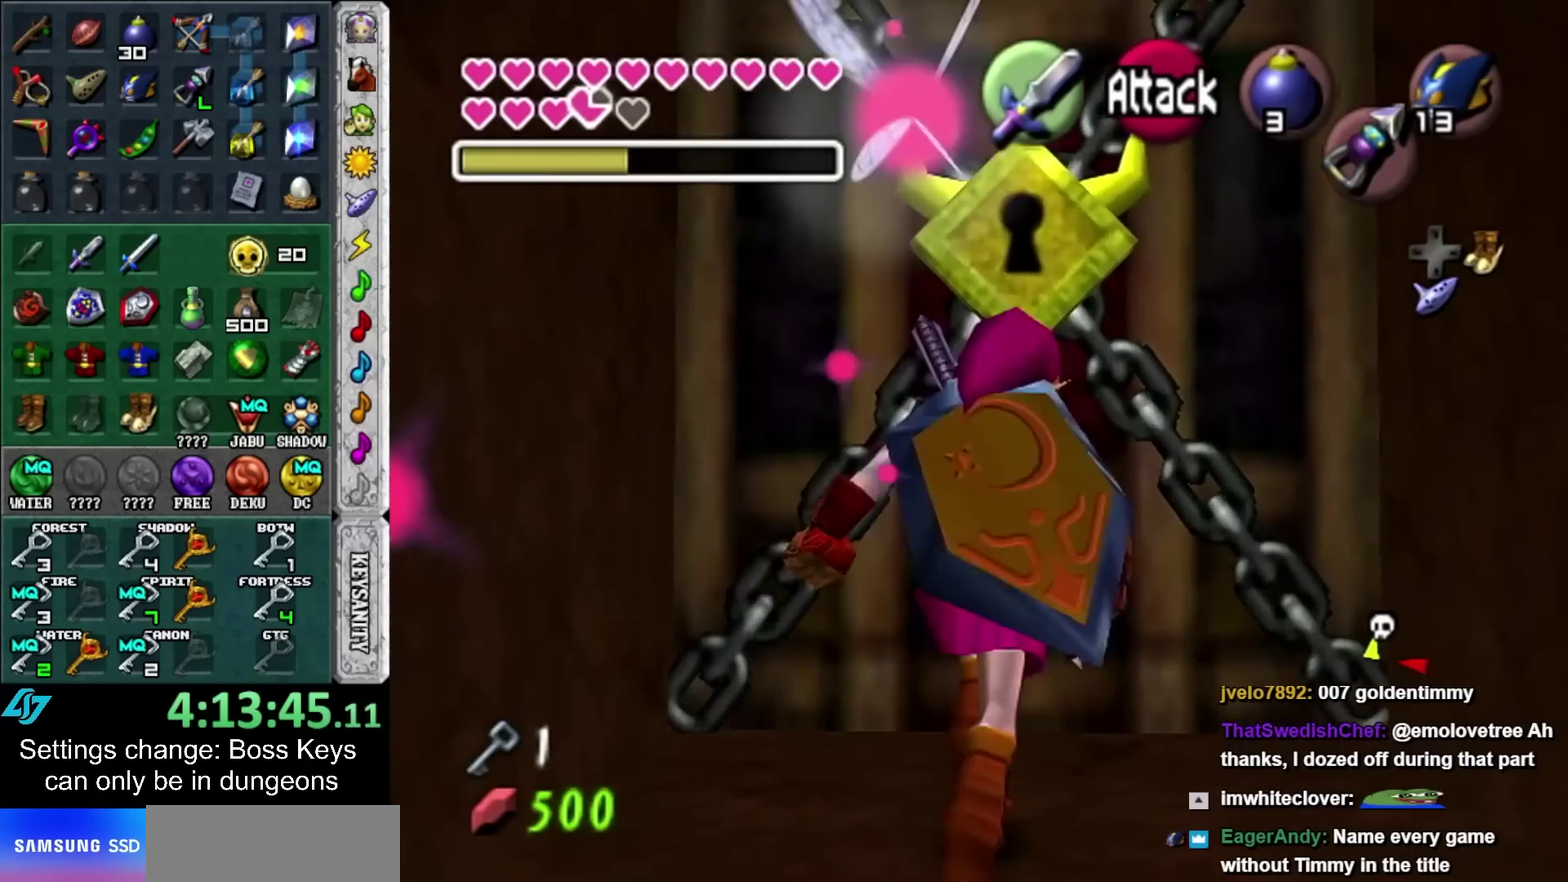
{"buttons": ["A"], "left_stick": "center", "events": [[50, "A", "down"], [67, "left_stick", "center"], [100, "A", "up"], [167, "A", "down"], [267, "A", "up"], [317, "A", "down"], [383, "A", "up"], [450, "A", "down"]]}
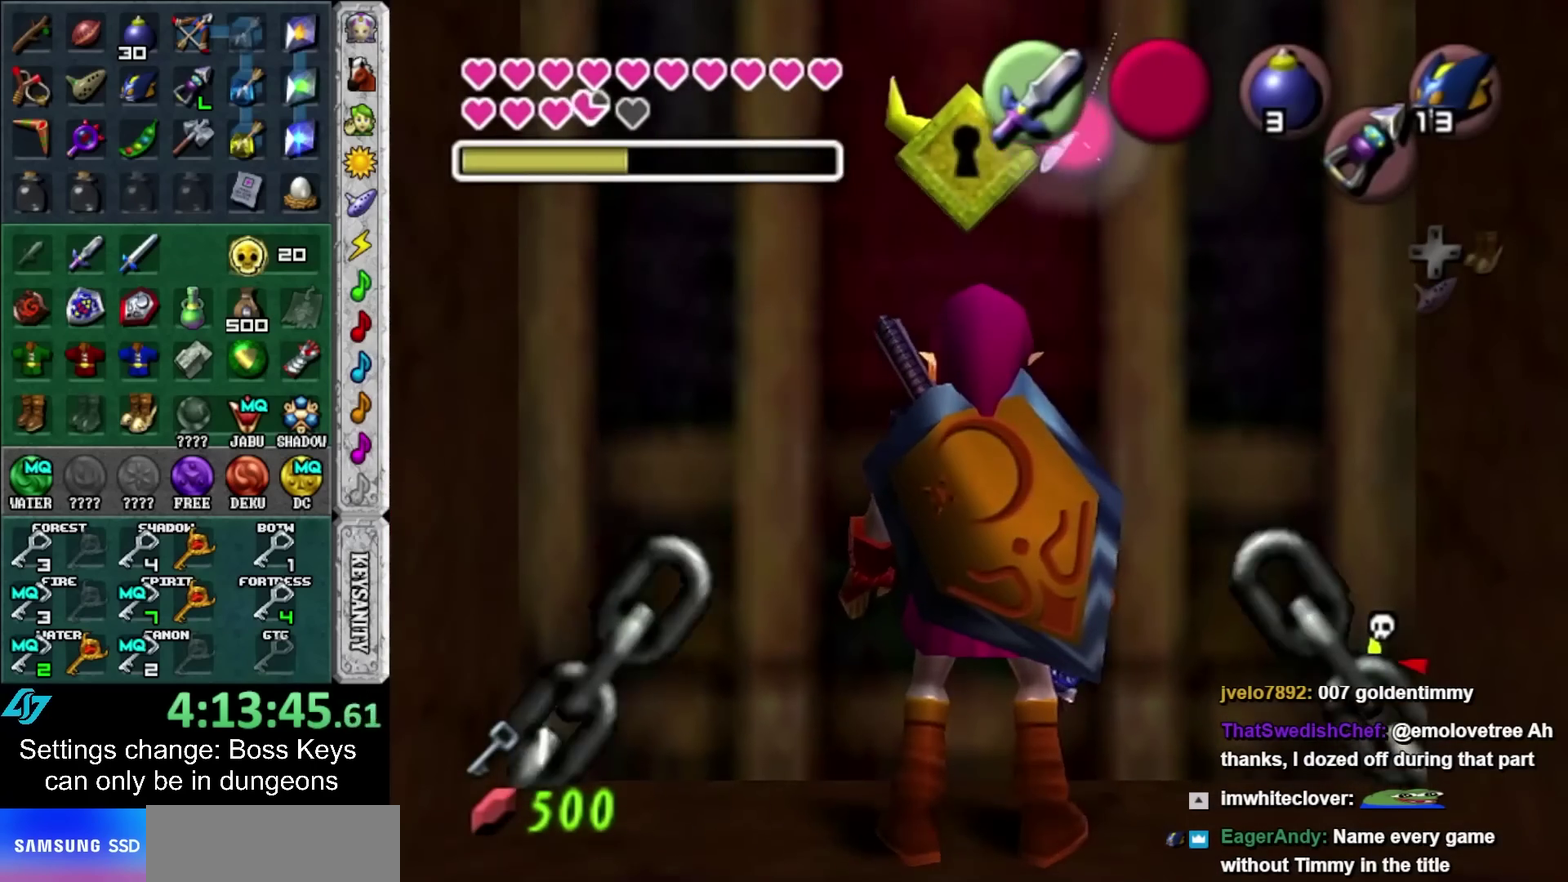
{"buttons": [], "left_stick": "up", "events": [[50, "A", "up"], [267, "left_stick", "up"]]}
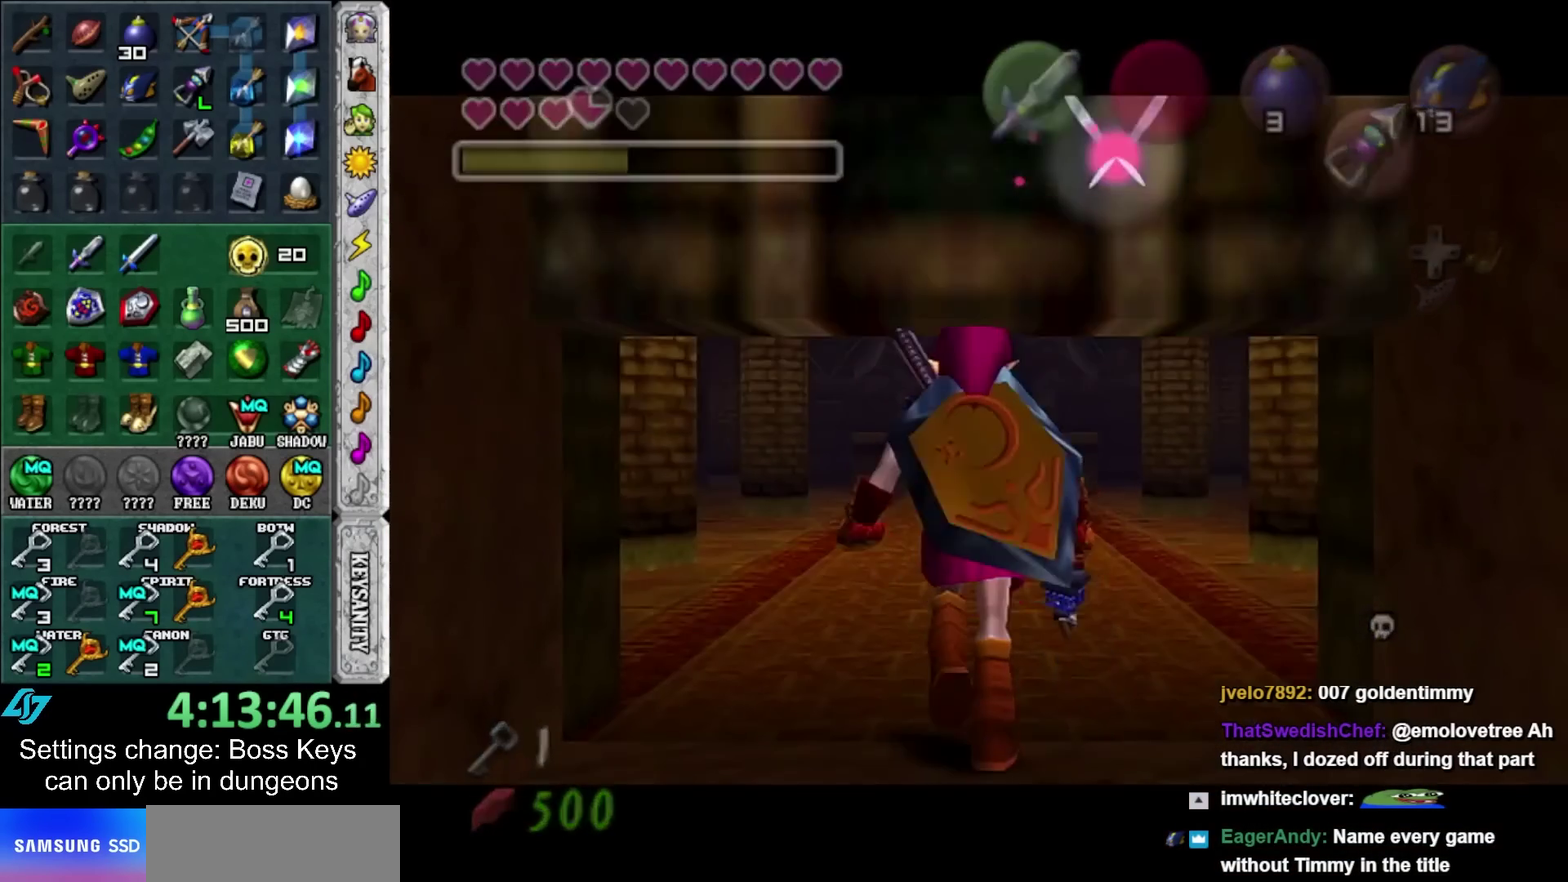
{"buttons": [], "left_stick": "up", "events": []}
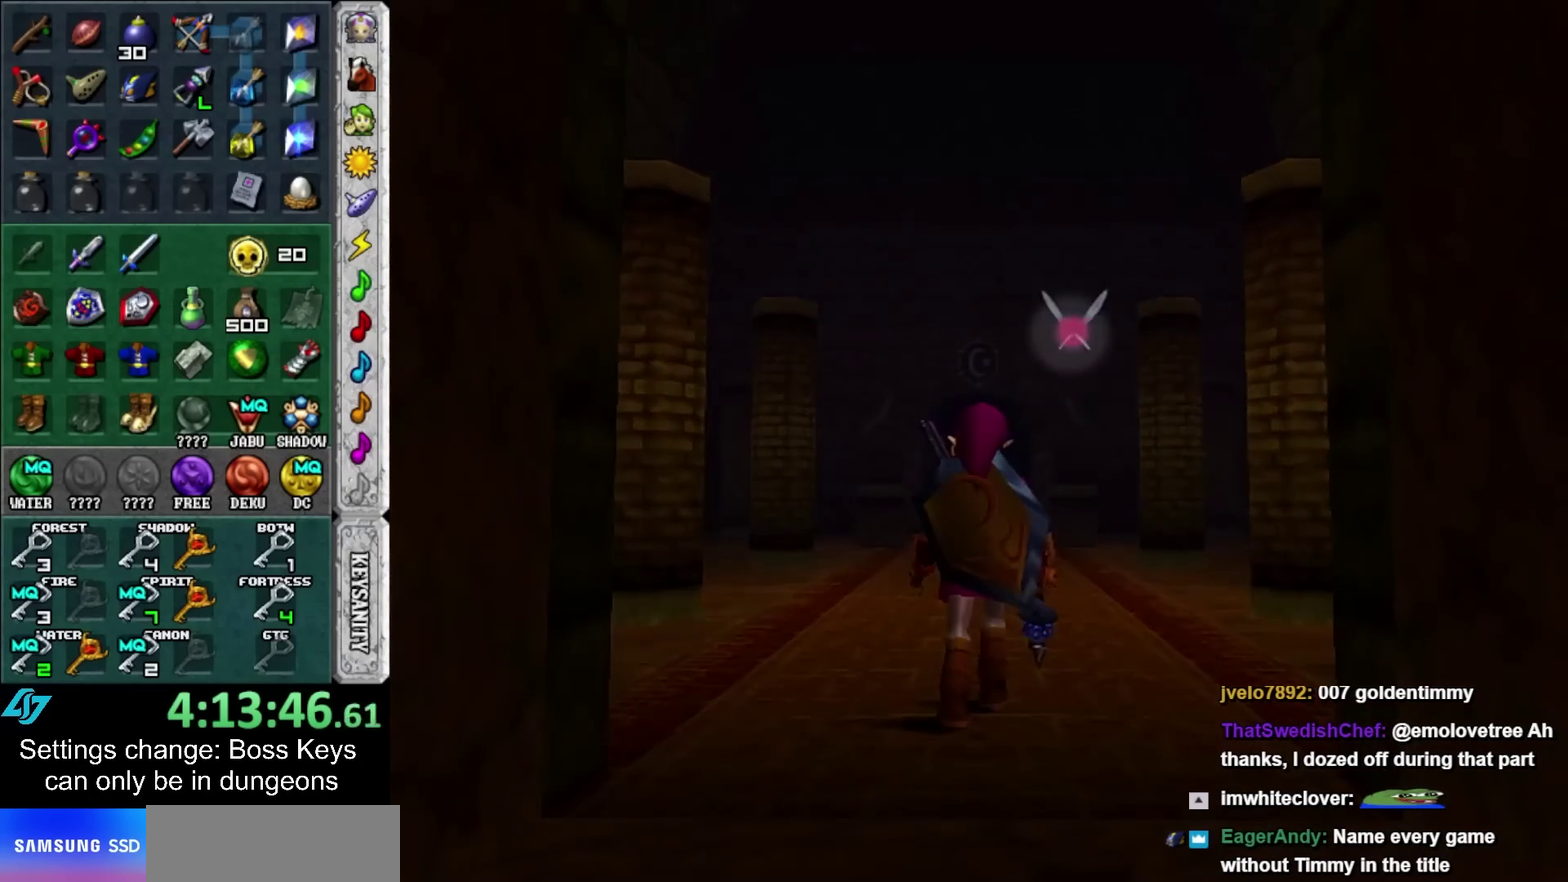
{"buttons": [], "left_stick": "center", "events": [[33, "left_stick", "center"]]}